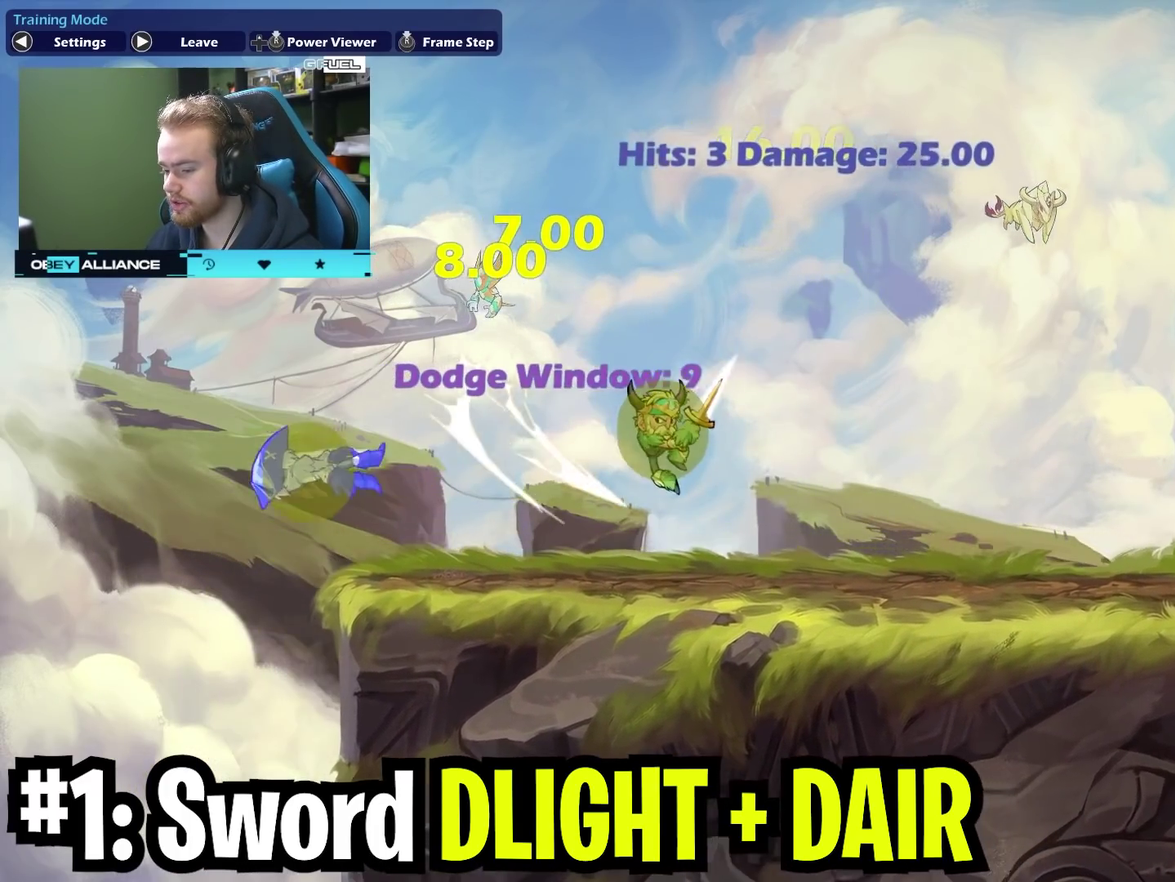
Gameplay with a controller (Xbox layout); each line is a JSON object with the inputs held at the frame after it (dt_ms = milliseconds from this image to that frame). "events" lists button and stick changes between this image and that frame as [ms after this image, input, new state], when the widget could be followed in between. Not read: L1 R1.
{"dt_ms": 400, "buttons": [], "left_stick": "center", "right_stick": "center", "events": [[317, "left_stick", "center"]]}
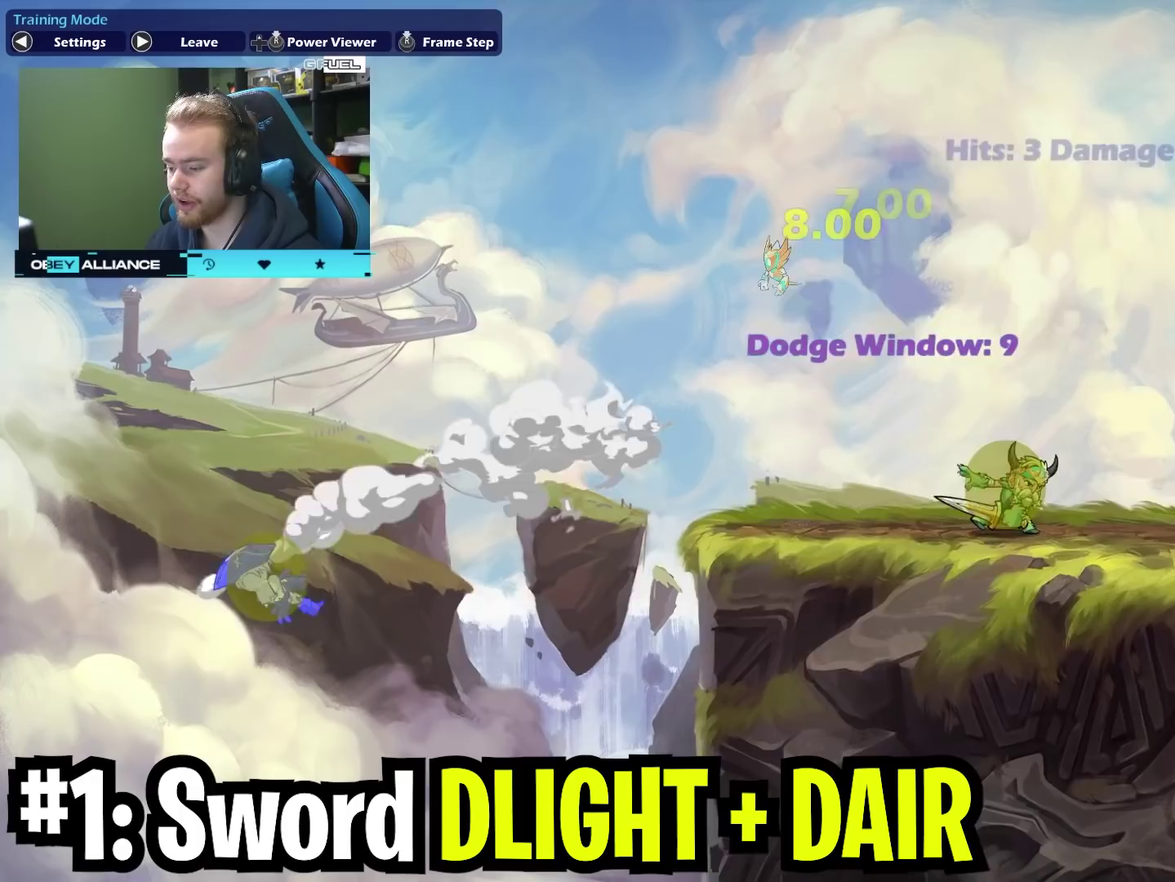
{"dt_ms": 700, "buttons": [], "left_stick": "center", "right_stick": "center", "events": []}
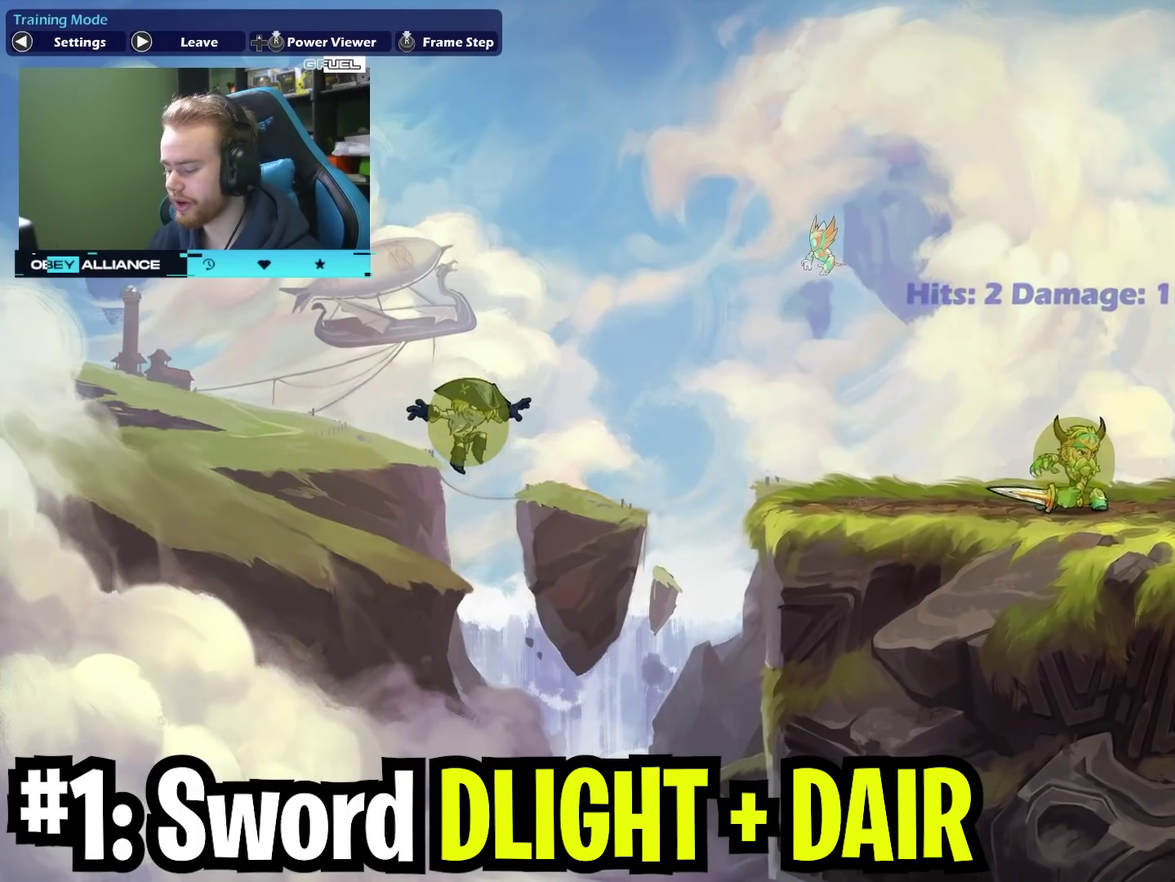
{"dt_ms": 300, "buttons": [], "left_stick": "up-right", "right_stick": "center", "events": [[17, "left_stick", "right"], [167, "left_stick", "up-right"]]}
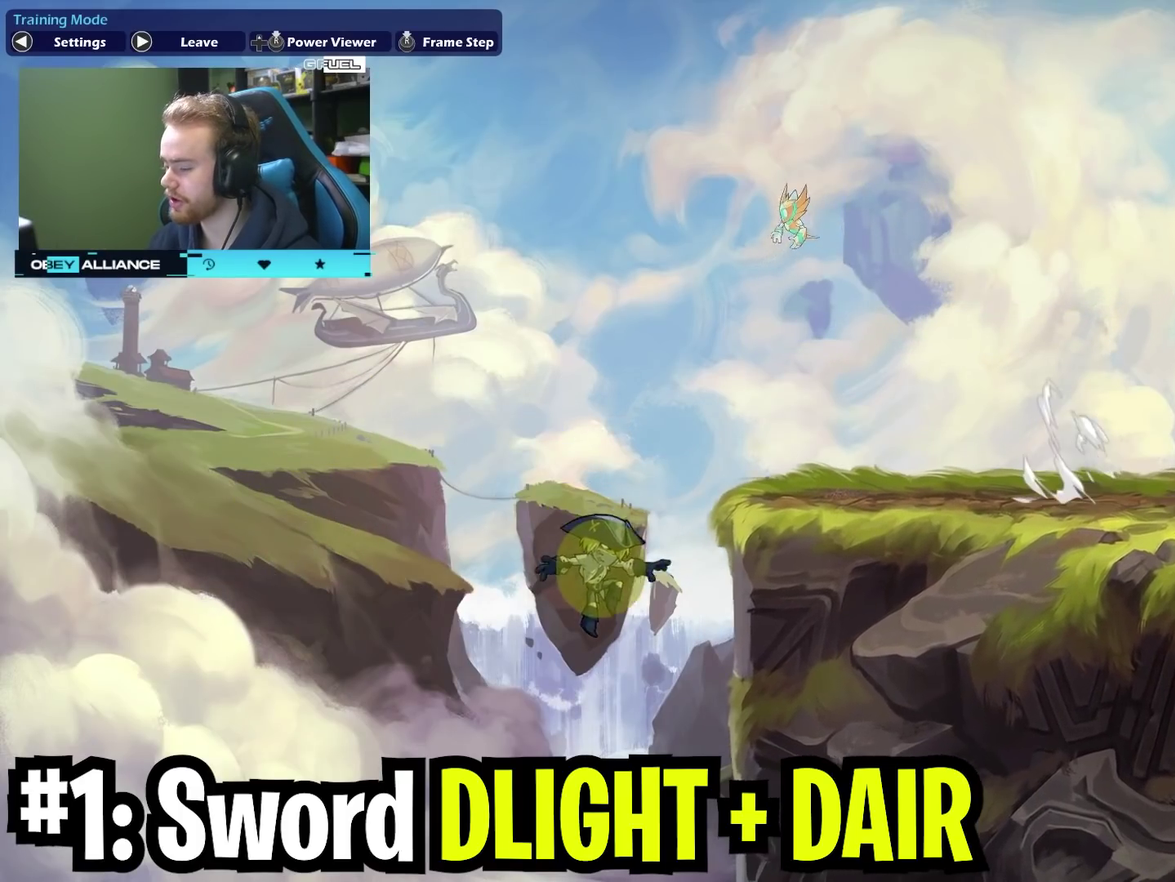
{"dt_ms": 700, "buttons": [], "left_stick": "right", "right_stick": "center", "events": [[83, "left_stick", "left"], [300, "left_stick", "center"], [633, "left_stick", "right"]]}
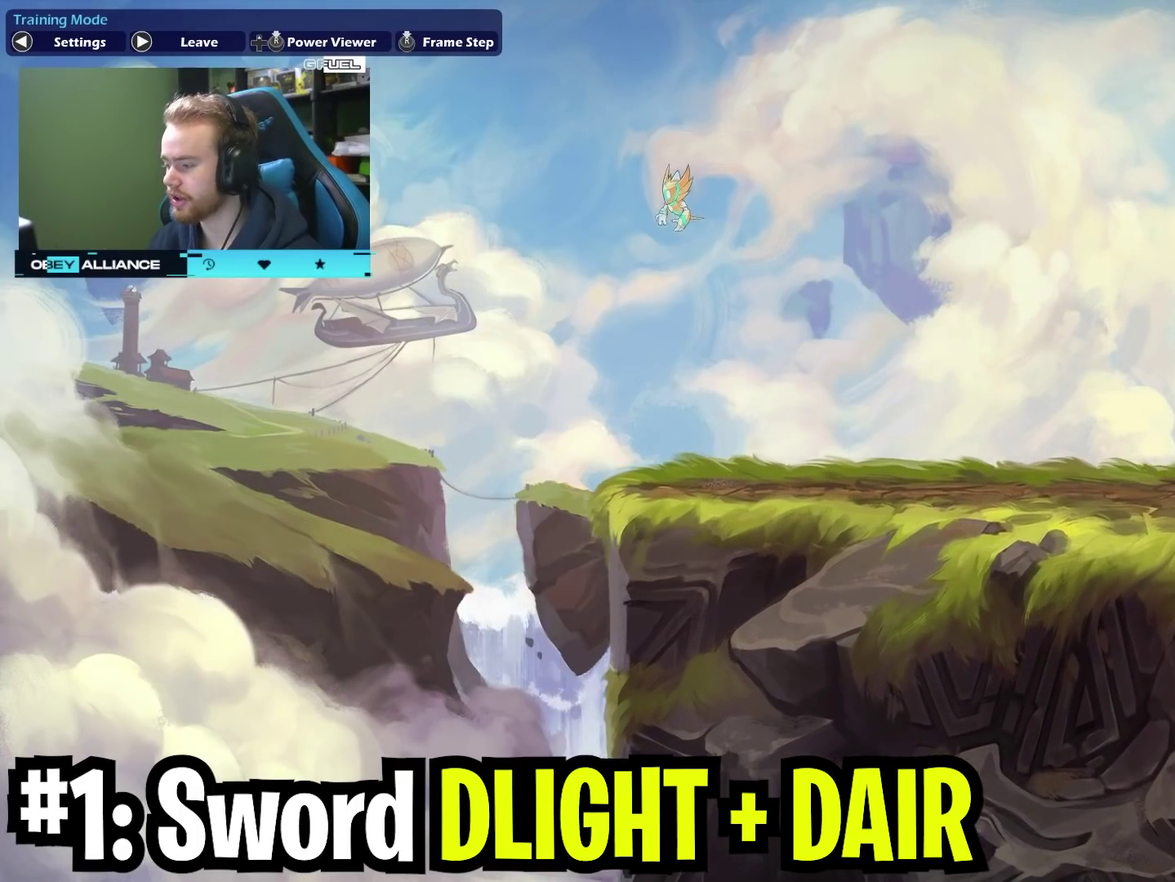
{"dt_ms": 300, "buttons": [], "left_stick": "center", "right_stick": "center", "events": [[200, "left_stick", "center"]]}
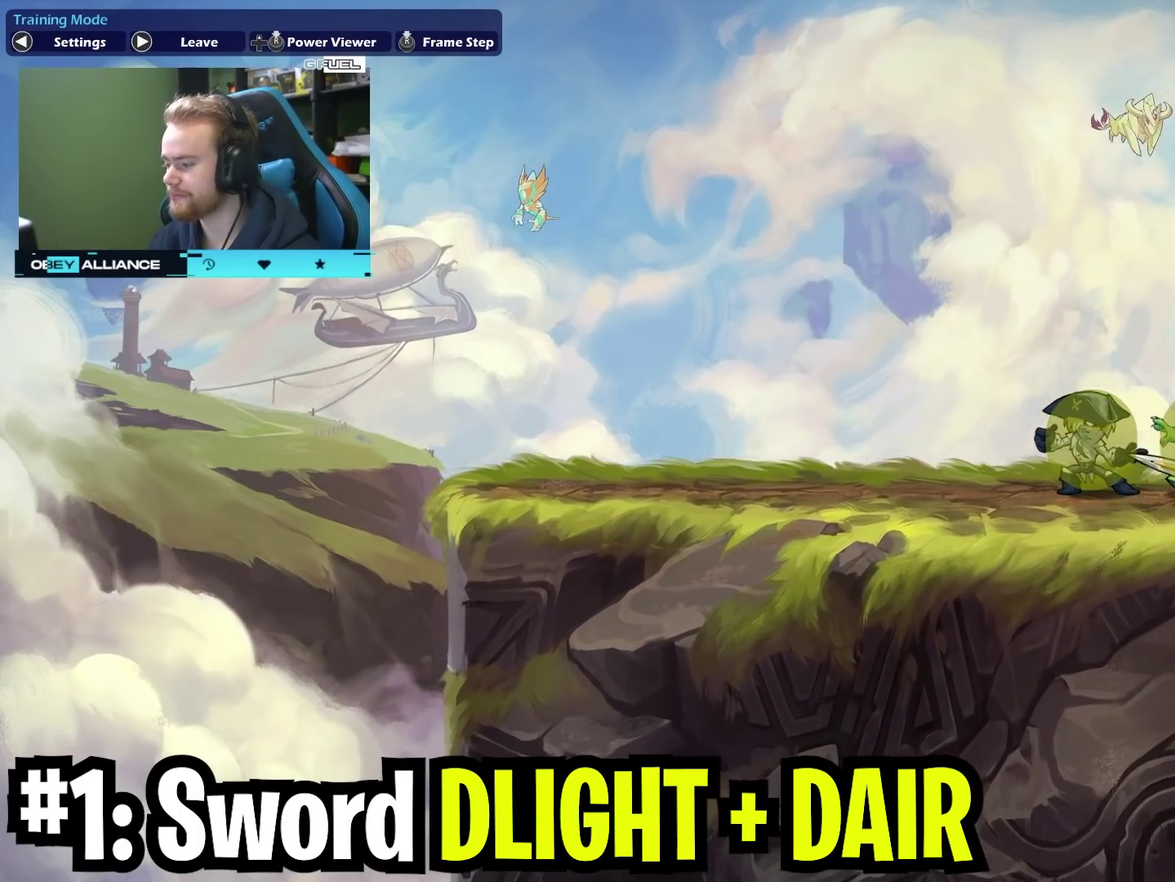
{"dt_ms": 400, "buttons": [], "left_stick": "center", "right_stick": "center", "events": [[33, "left_stick", "left"], [250, "left_stick", "center"]]}
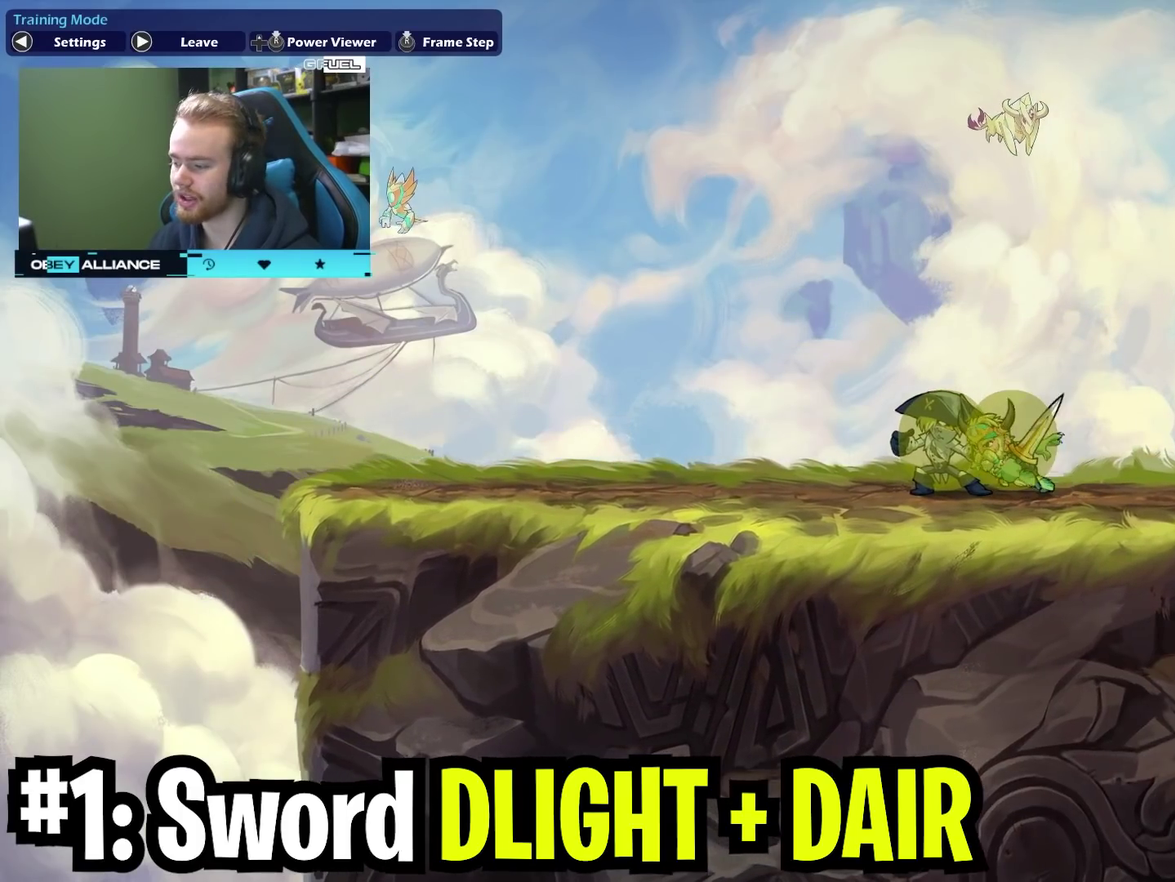
{"dt_ms": 700, "buttons": [], "left_stick": "center", "right_stick": "center", "events": []}
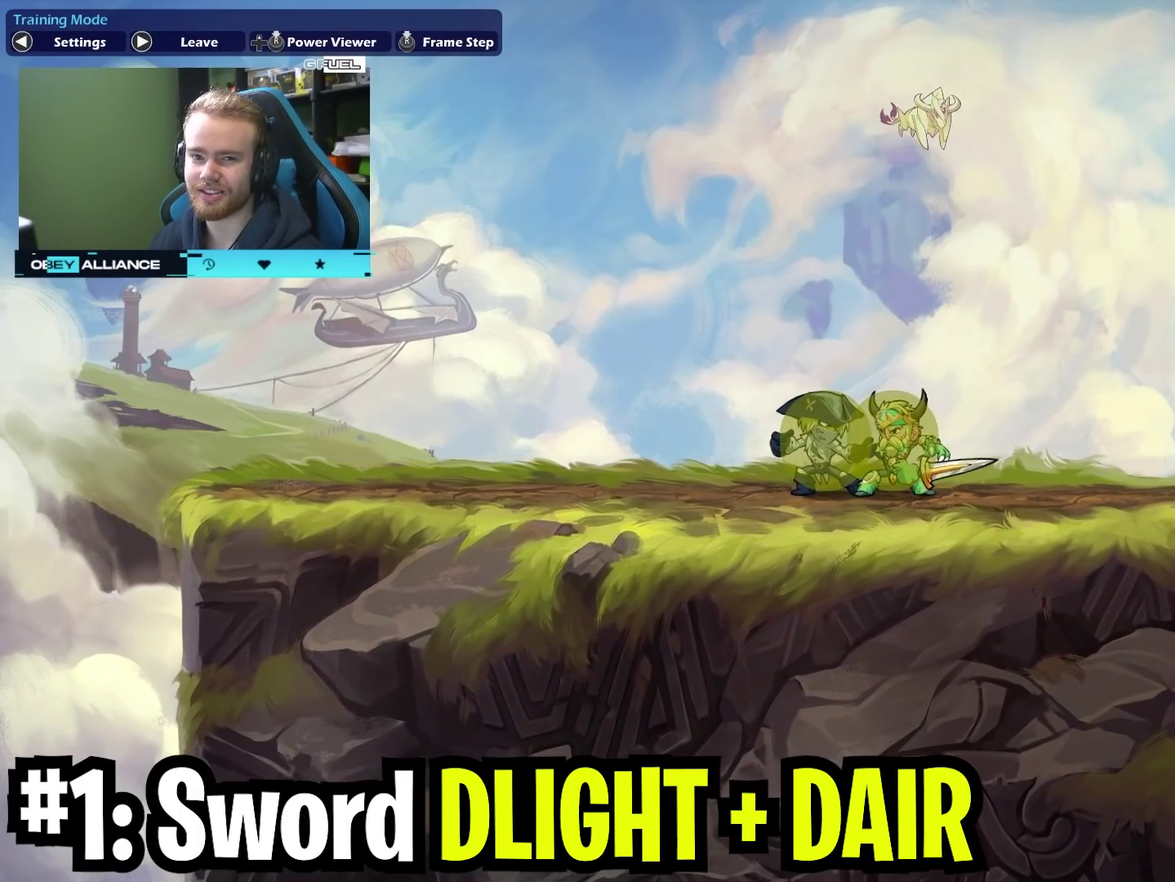
{"dt_ms": 400, "buttons": [], "left_stick": "center", "right_stick": "center", "events": []}
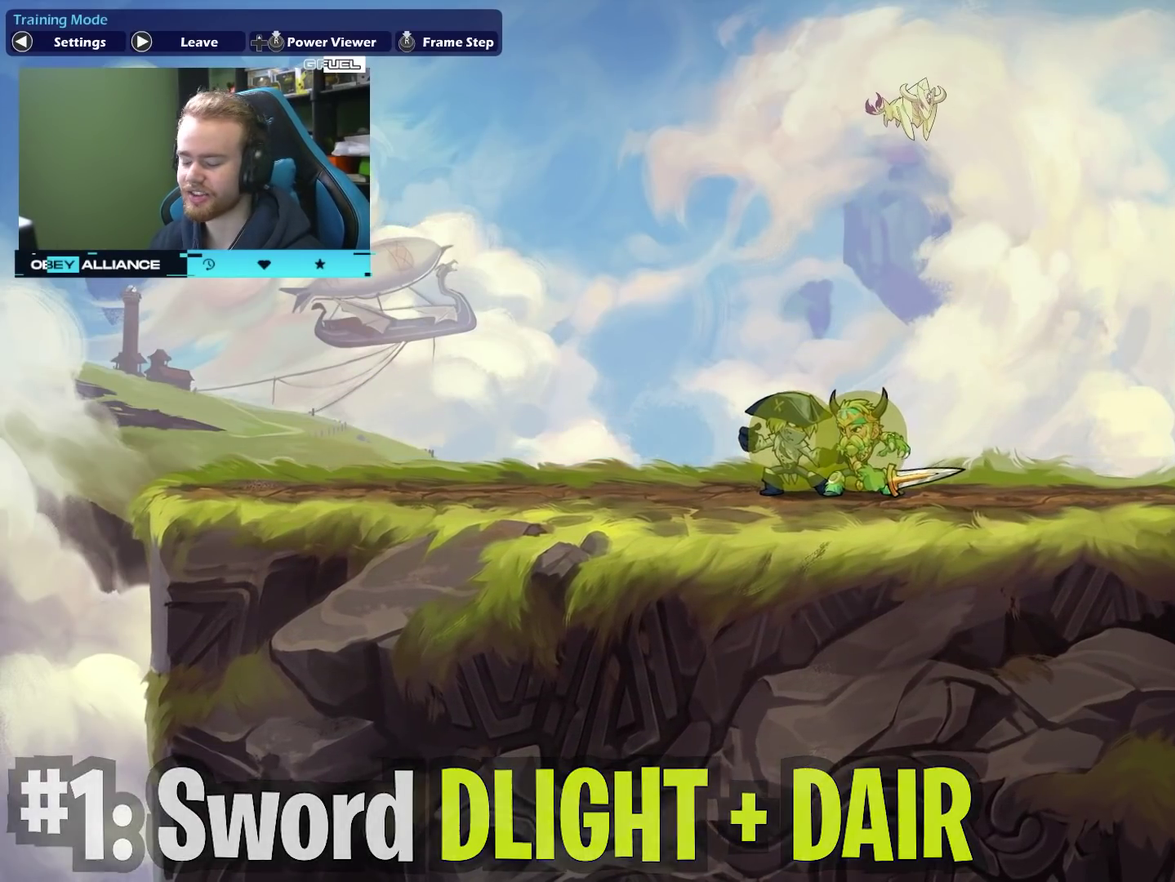
{"dt_ms": 300, "buttons": [], "left_stick": "center", "right_stick": "center", "events": []}
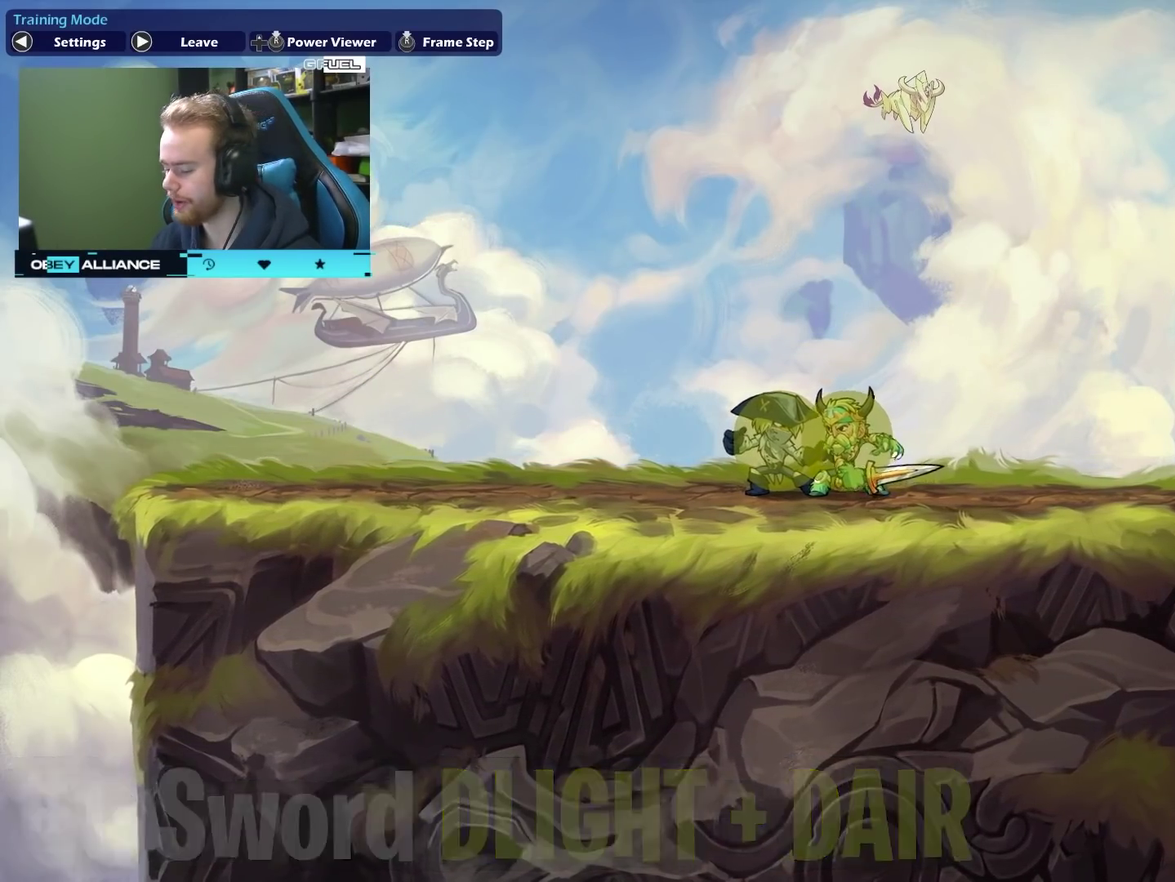
{"dt_ms": 700, "buttons": ["L2"], "left_stick": "center", "right_stick": "center", "events": [[550, "L2", "down"]]}
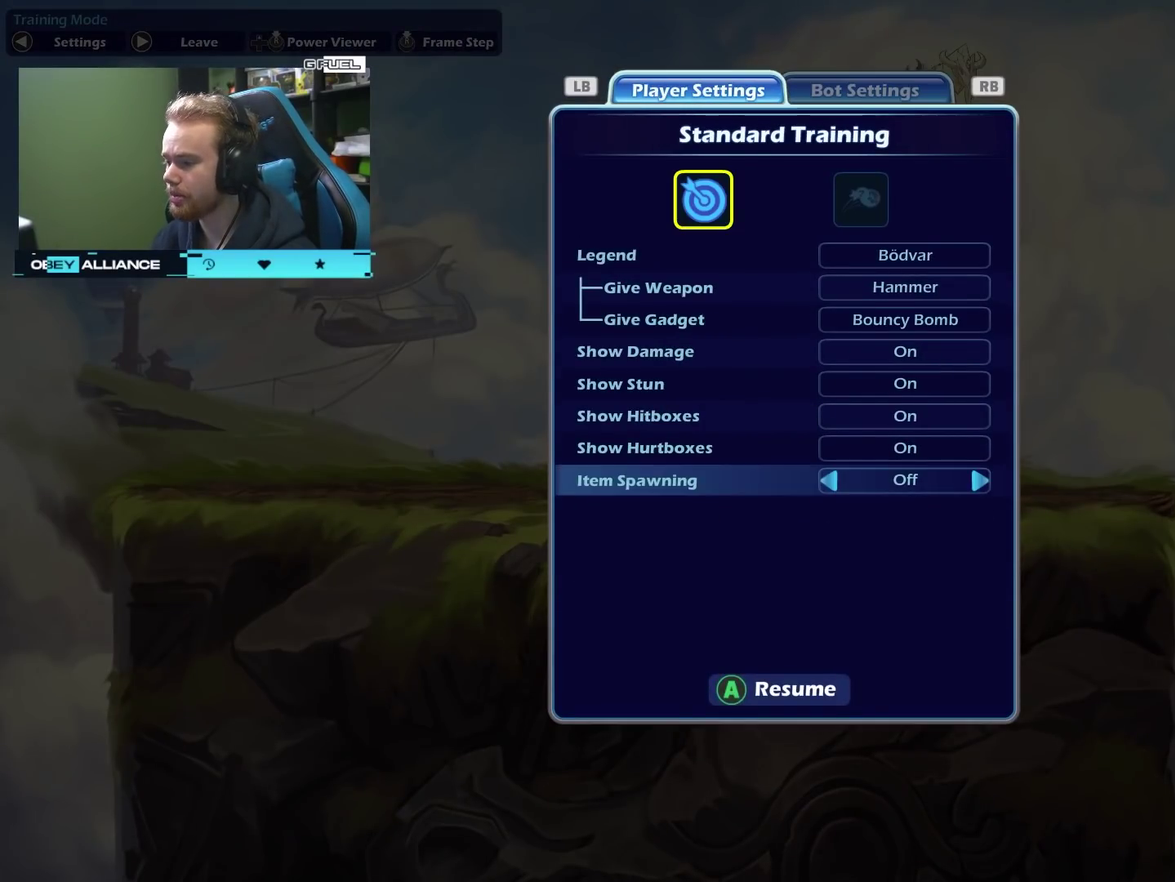
{"dt_ms": 500, "buttons": [], "left_stick": "center", "right_stick": "center", "events": [[50, "L2", "up"]]}
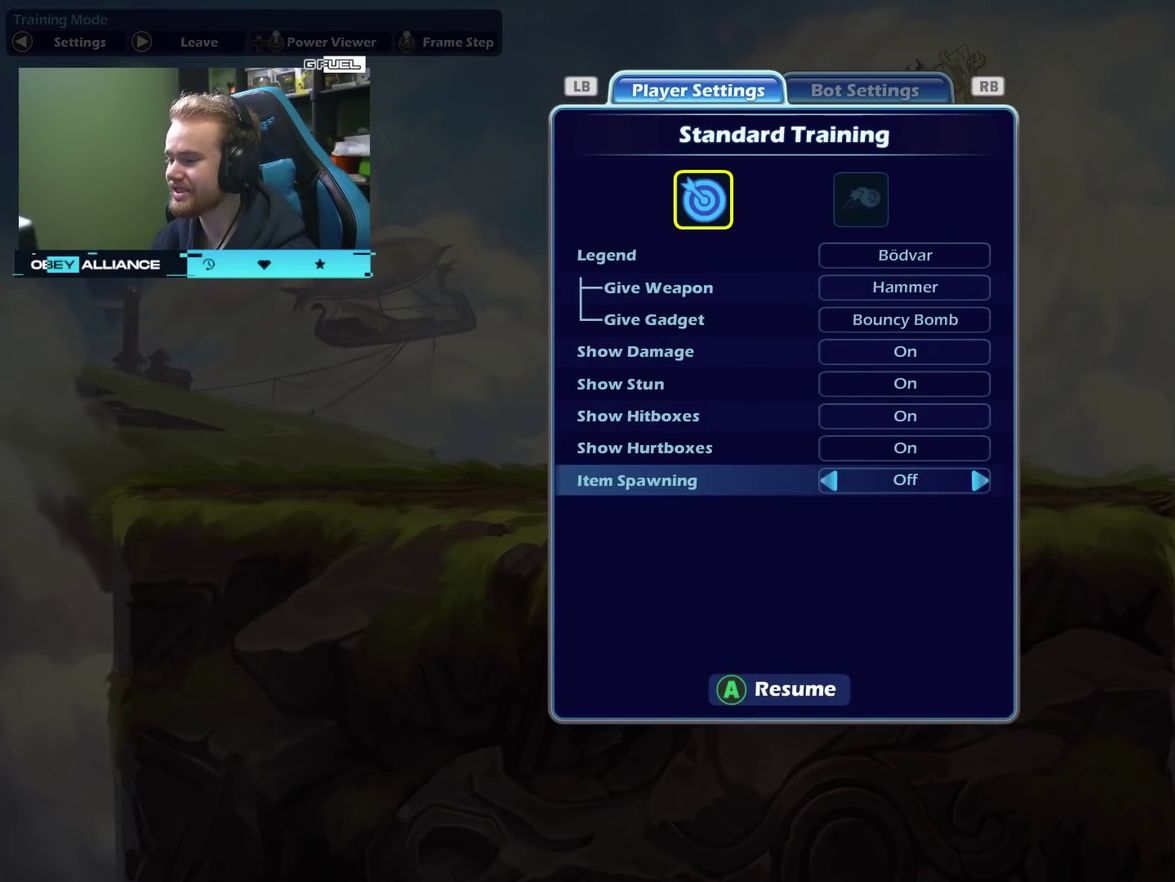
{"dt_ms": 500, "buttons": [], "left_stick": "center", "right_stick": "center", "events": [[167, "L2", "down"], [350, "L2", "up"]]}
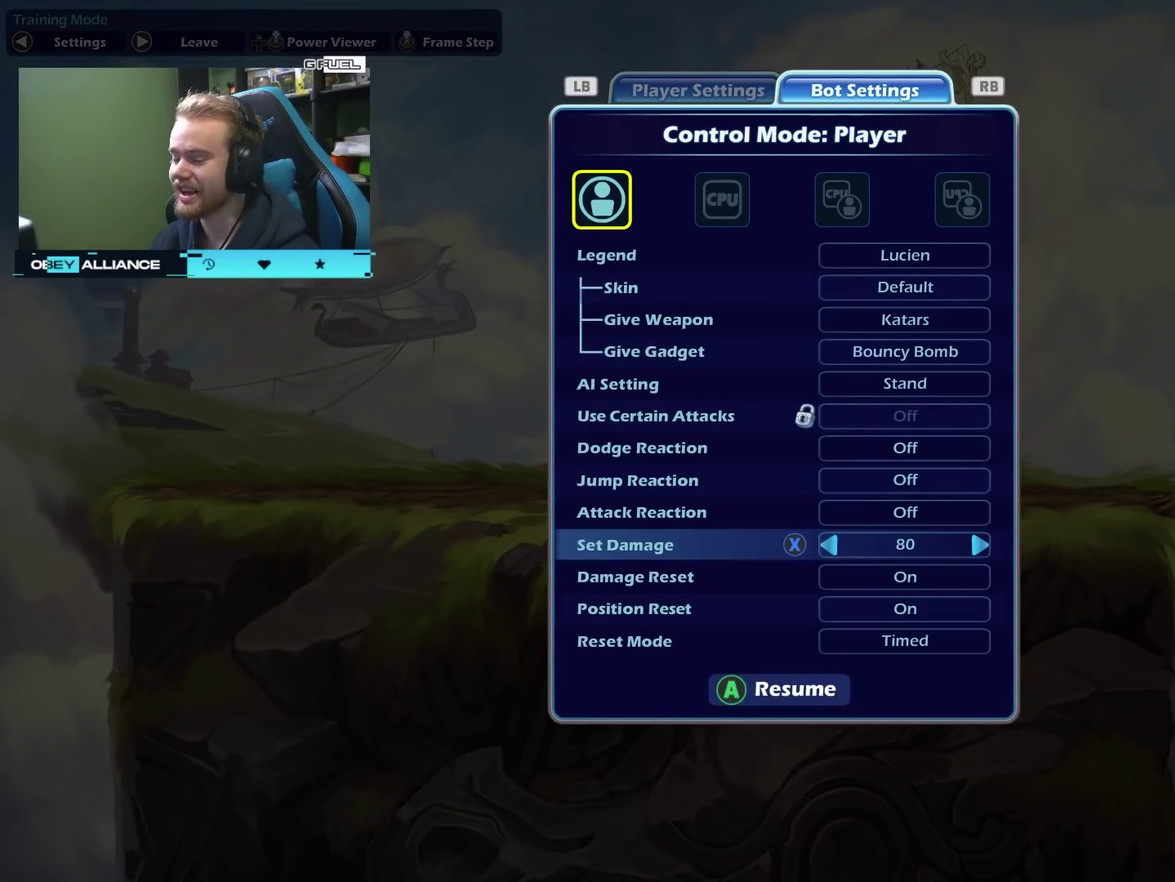
{"dt_ms": 400, "buttons": ["A"], "left_stick": "center", "right_stick": "center", "events": [[367, "A", "down"]]}
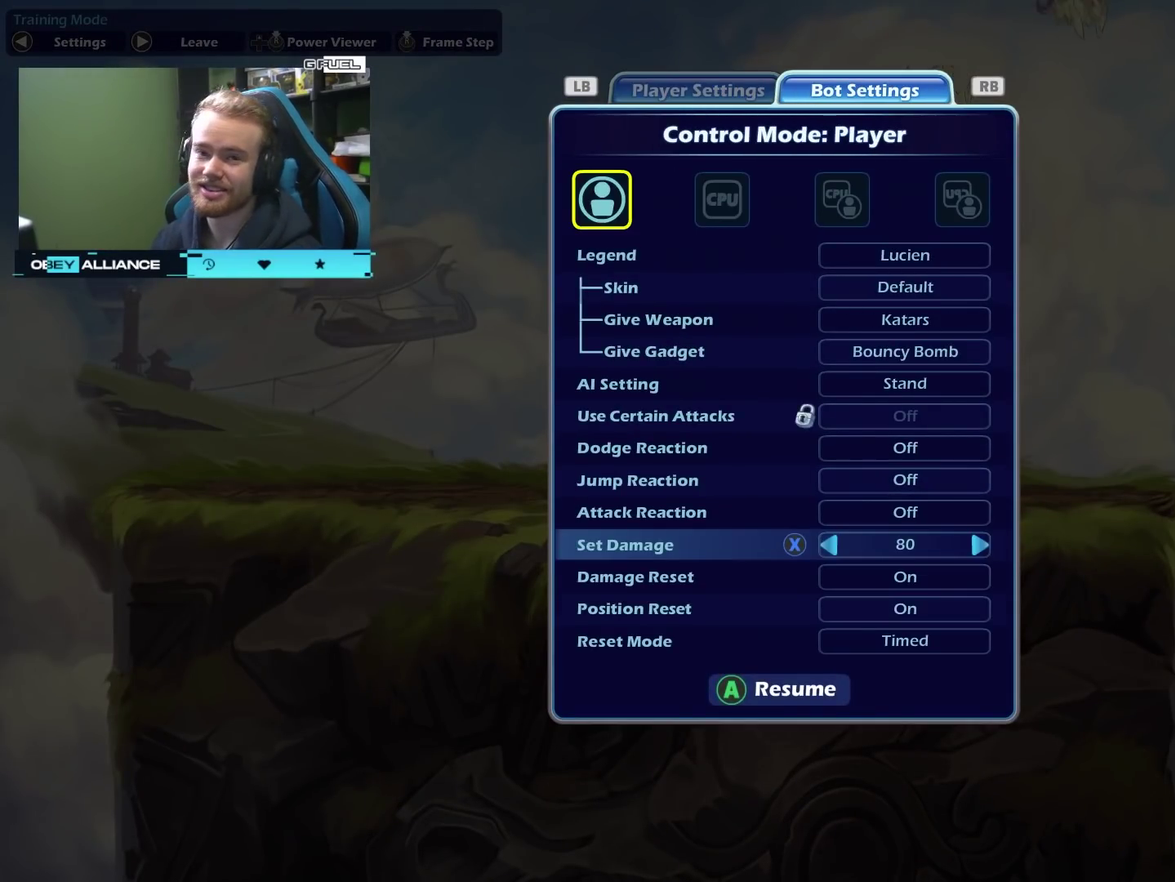
{"dt_ms": 600, "buttons": [], "left_stick": "center", "right_stick": "center", "events": [[83, "A", "up"]]}
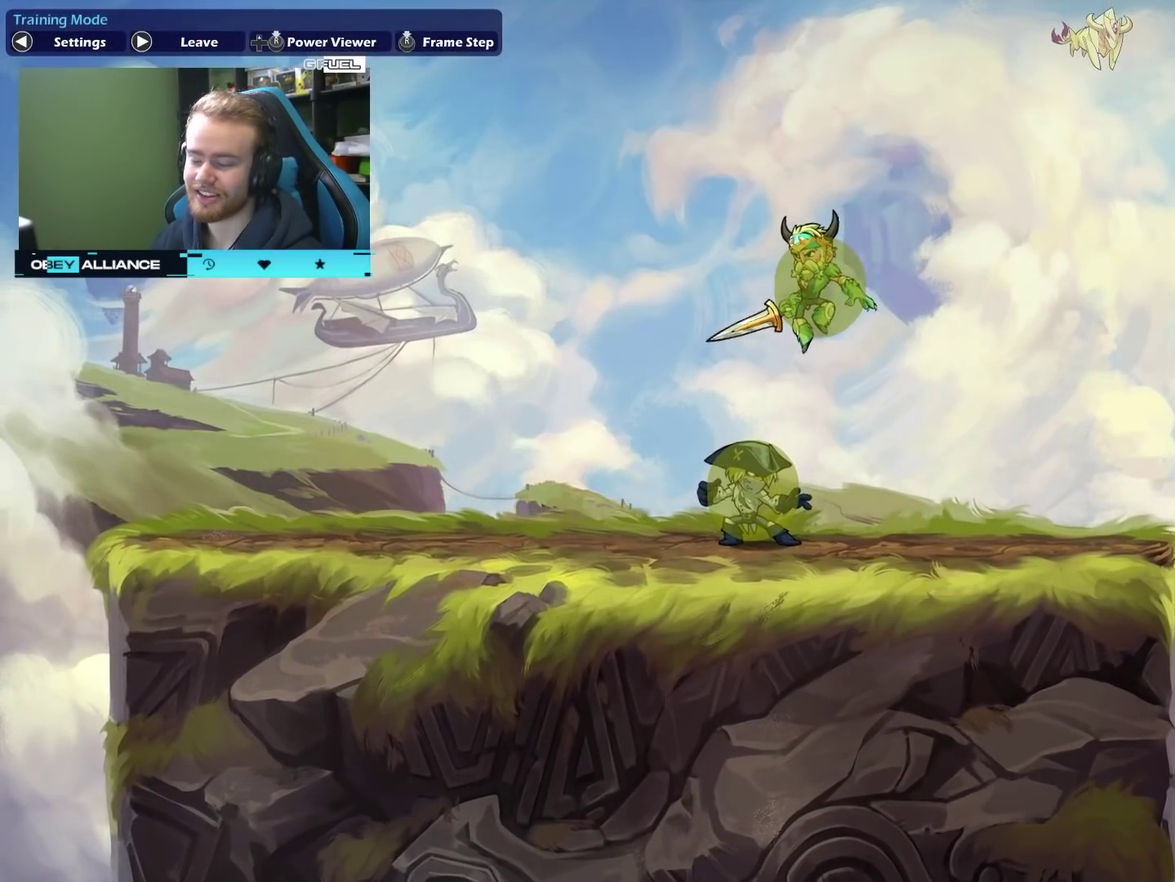
{"dt_ms": 300, "buttons": [], "left_stick": "center", "right_stick": "center", "events": [[133, "SELECT", "down"], [250, "SELECT", "up"]]}
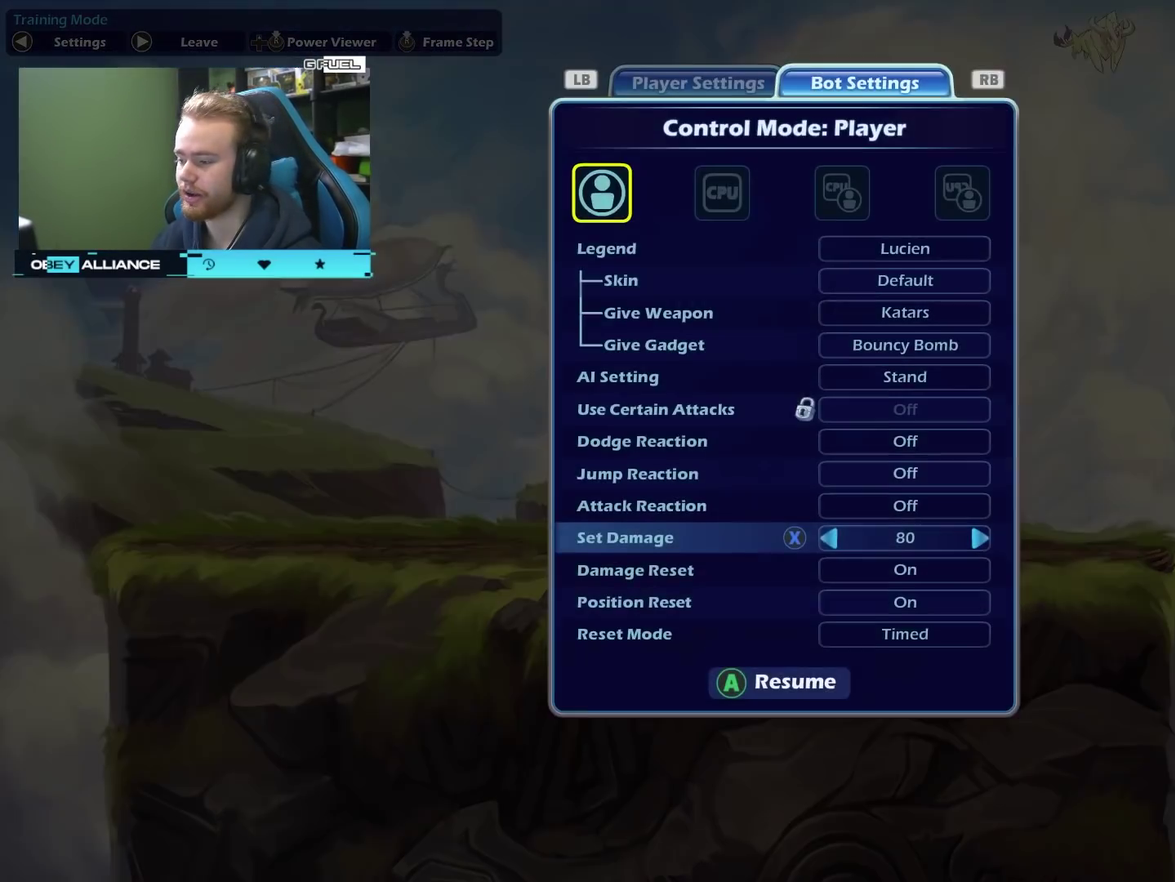
{"dt_ms": 700, "buttons": [], "left_stick": "center", "right_stick": "center", "events": [[267, "L2", "down"], [400, "L2", "up"], [600, "left_stick", "up"], [700, "left_stick", "center"]]}
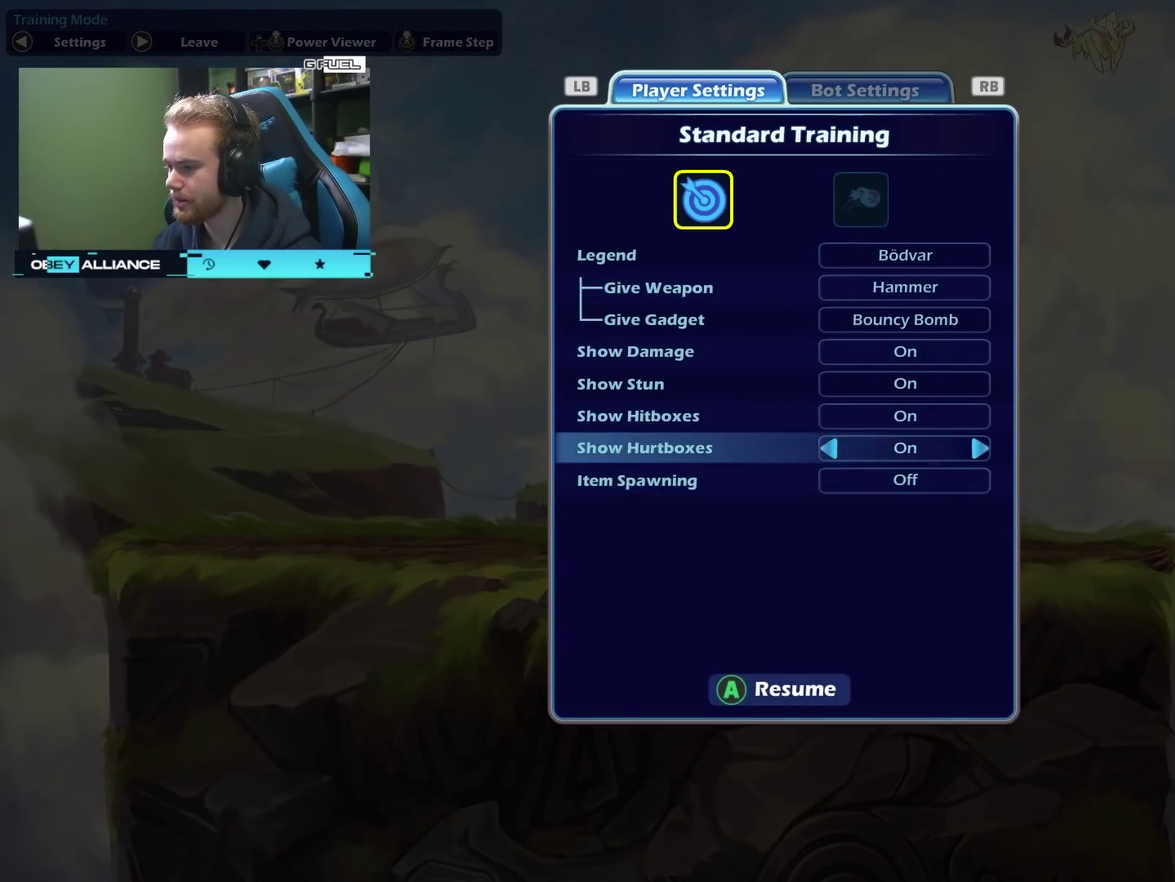
{"dt_ms": 600, "buttons": [], "left_stick": "up", "right_stick": "center", "events": [[67, "left_stick", "up"], [167, "left_stick", "center"], [233, "left_stick", "up"], [333, "left_stick", "center"], [400, "left_stick", "up"], [517, "left_stick", "center"], [567, "left_stick", "up"]]}
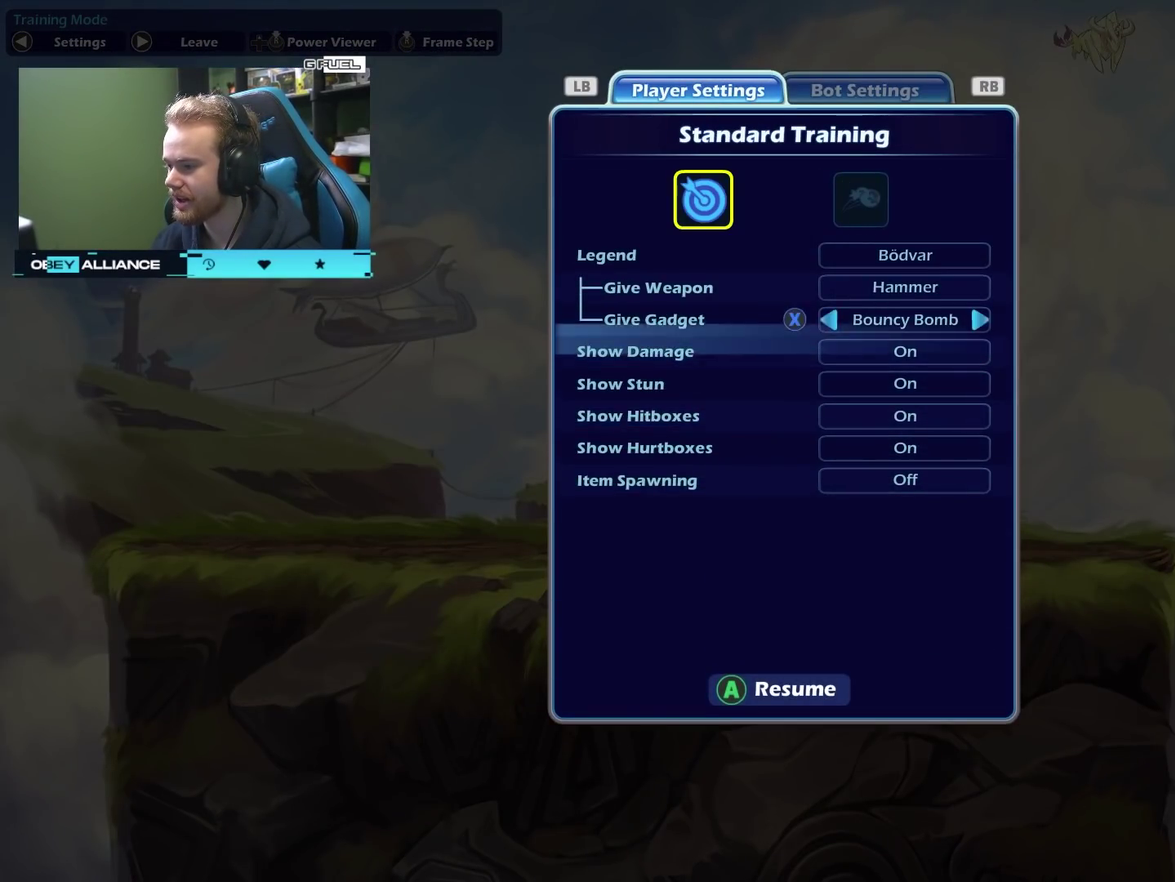
{"dt_ms": 400, "buttons": [], "left_stick": "up", "right_stick": "center", "events": [[83, "left_stick", "center"], [133, "left_stick", "up"], [233, "left_stick", "center"], [300, "left_stick", "up"]]}
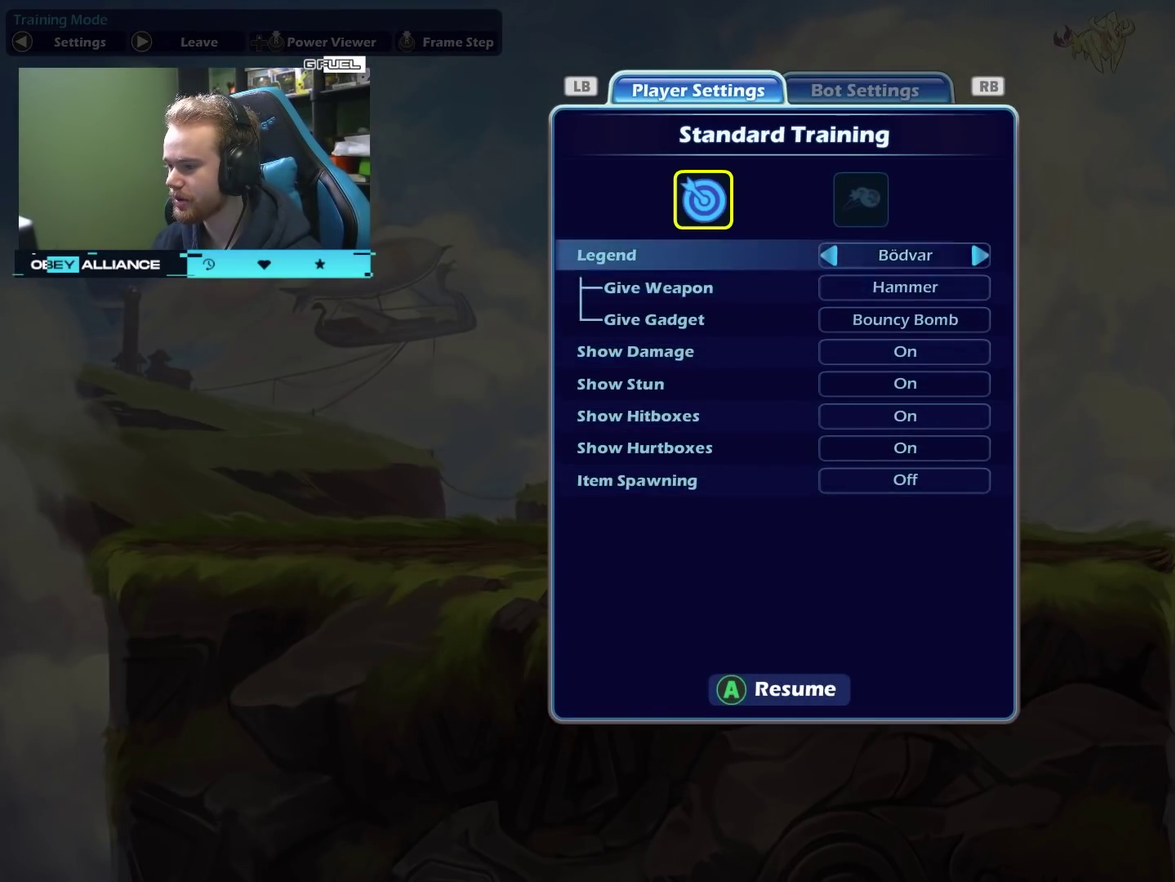
{"dt_ms": 500, "buttons": [], "left_stick": "down", "right_stick": "center", "events": [[50, "left_stick", "down-right"], [167, "left_stick", "center"], [400, "left_stick", "up"], [467, "left_stick", "down"]]}